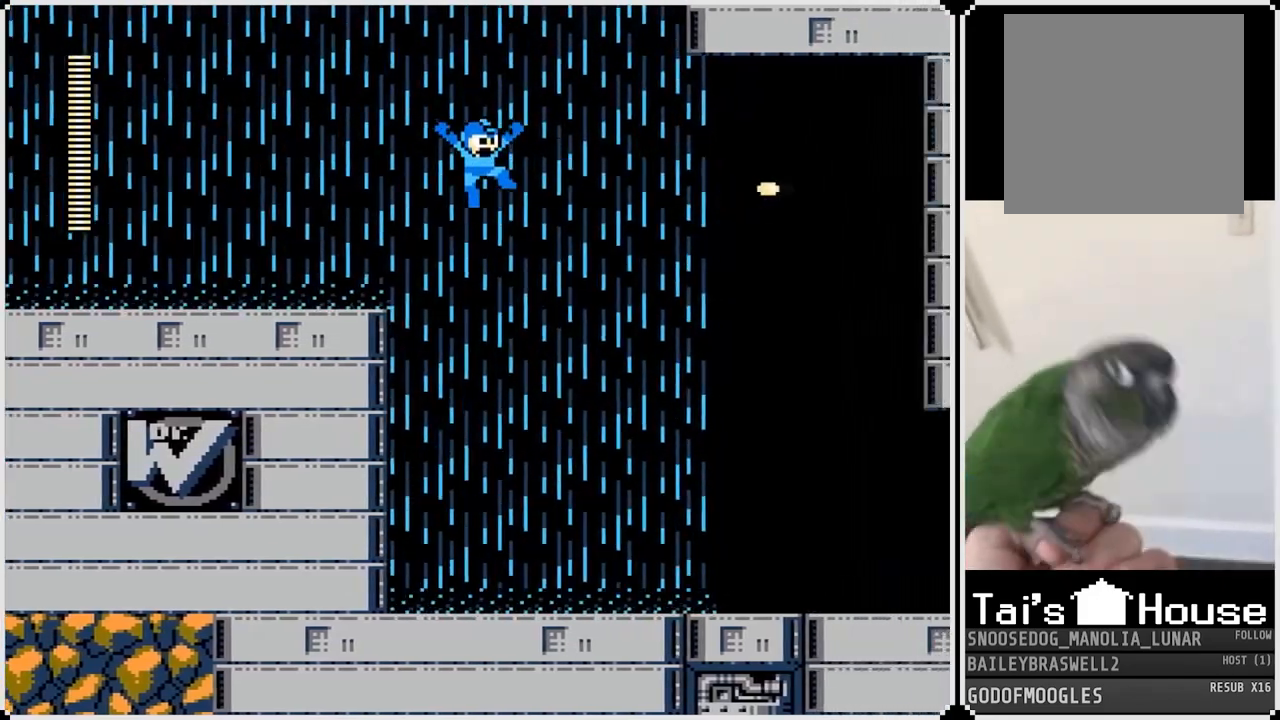
Gameplay with a controller (PlayStation layout); each line is a JSON object with the inputs held at the frame after it. "events" lists button and stick changes between this image and that frame as [ms after this image, input, new state], when the widget could be followed in between.
{"buttons": ["DPAD_RIGHT"], "left_stick": "center", "right_stick": "center", "events": [[33, "SQUARE", "down"], [183, "SQUARE", "up"], [267, "SQUARE", "down"], [350, "SQUARE", "up"]]}
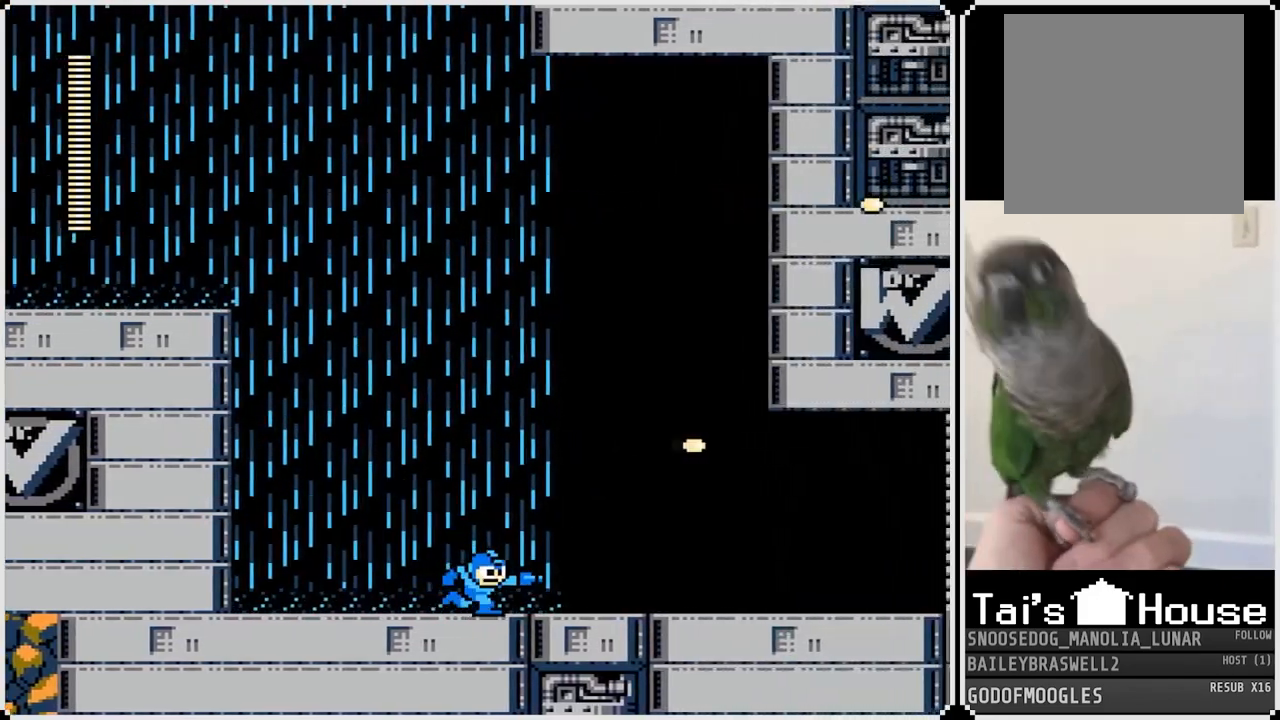
{"buttons": ["CROSS", "DPAD_RIGHT"], "left_stick": "center", "right_stick": "center", "events": [[100, "CROSS", "down"]]}
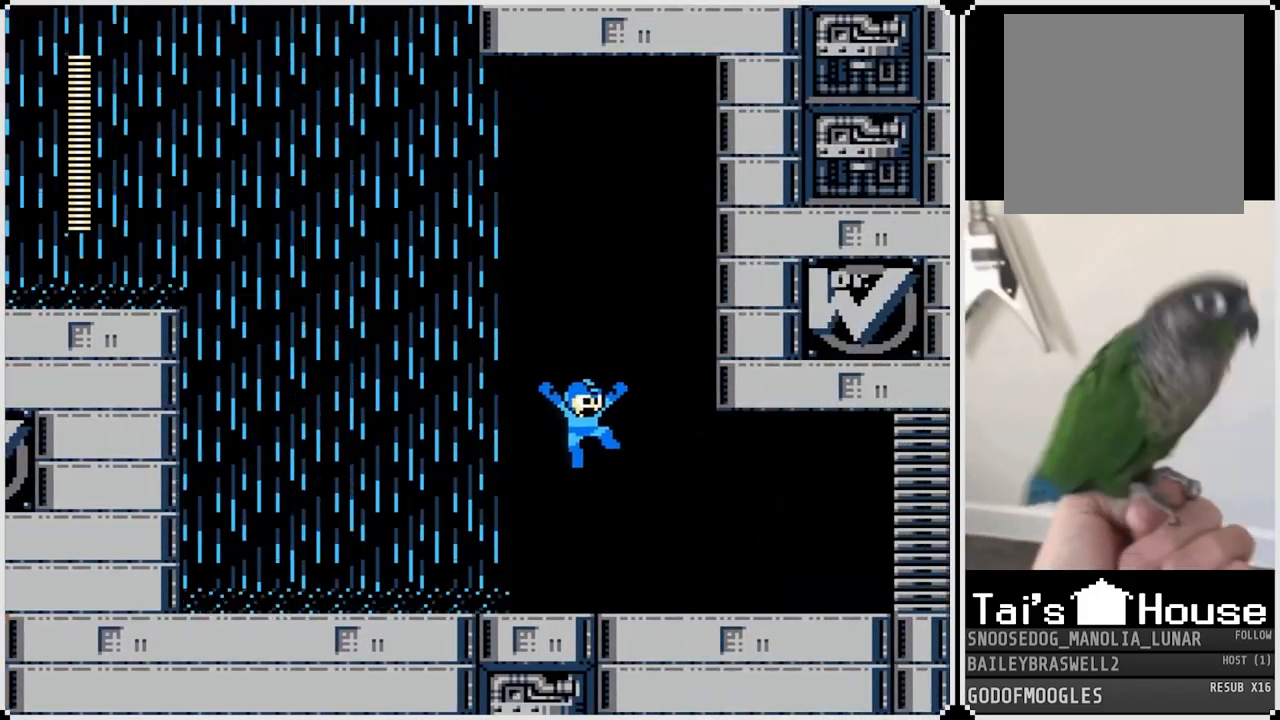
{"buttons": ["DPAD_RIGHT"], "left_stick": "center", "right_stick": "center", "events": [[33, "CROSS", "up"]]}
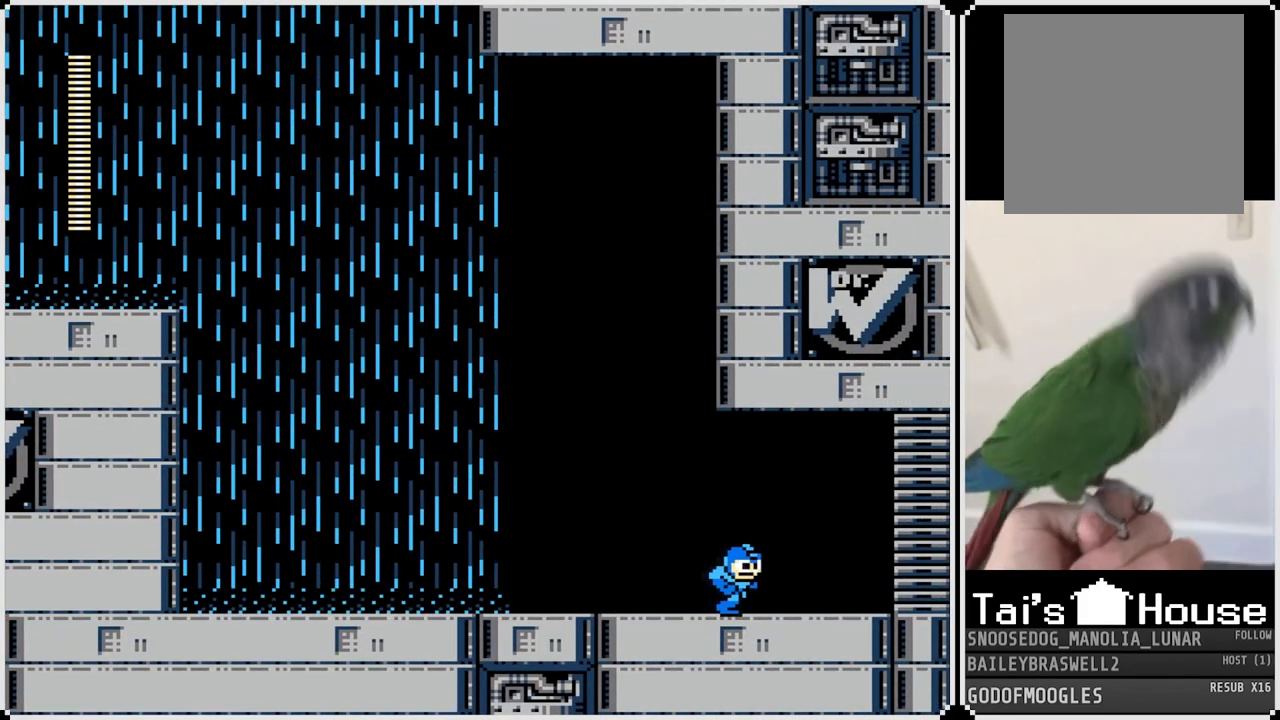
{"buttons": ["CROSS", "DPAD_RIGHT"], "left_stick": "center", "right_stick": "center", "events": [[167, "CROSS", "down"]]}
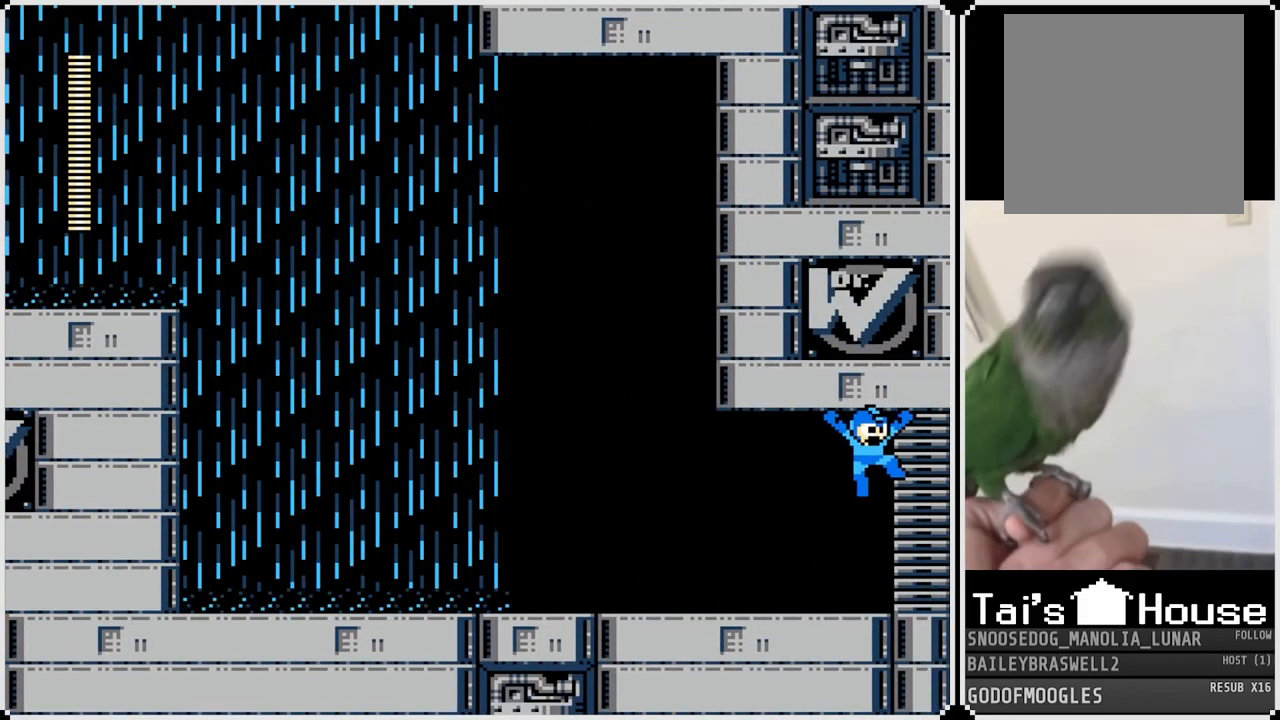
{"buttons": [], "left_stick": "center", "right_stick": "center", "events": [[267, "CROSS", "up"], [434, "DPAD_RIGHT", "up"]]}
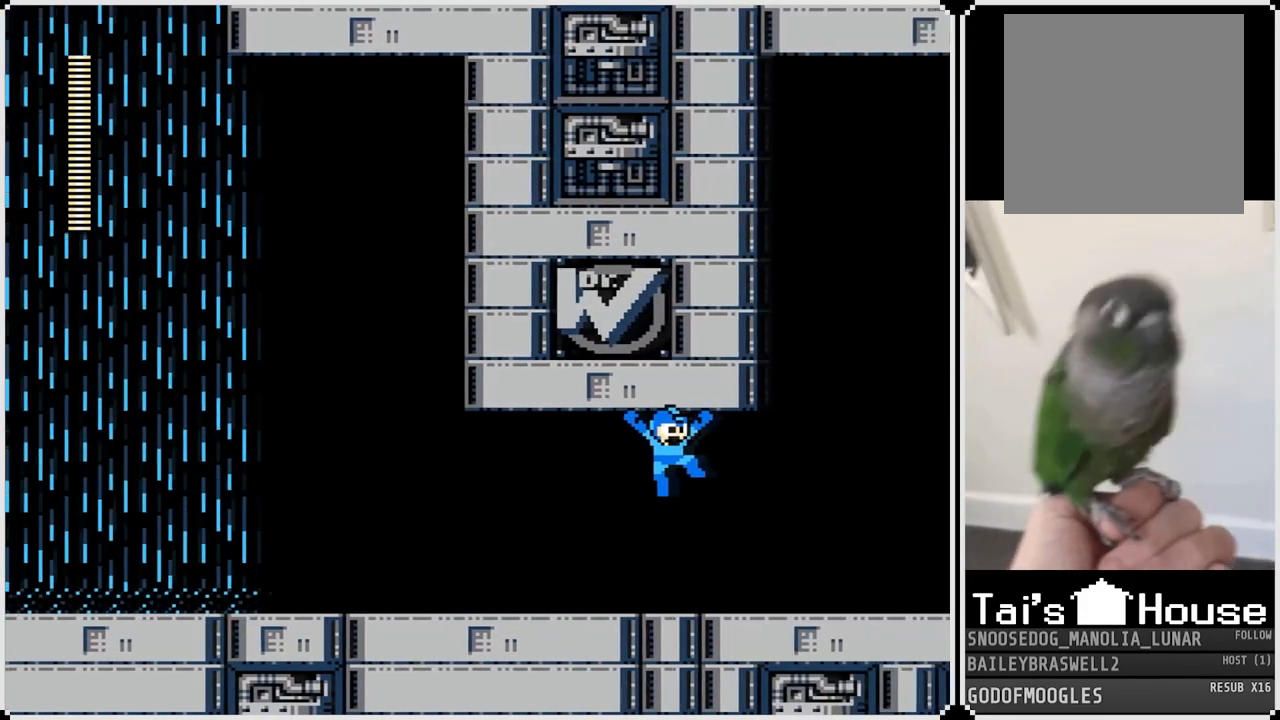
{"buttons": [], "left_stick": "center", "right_stick": "center", "events": []}
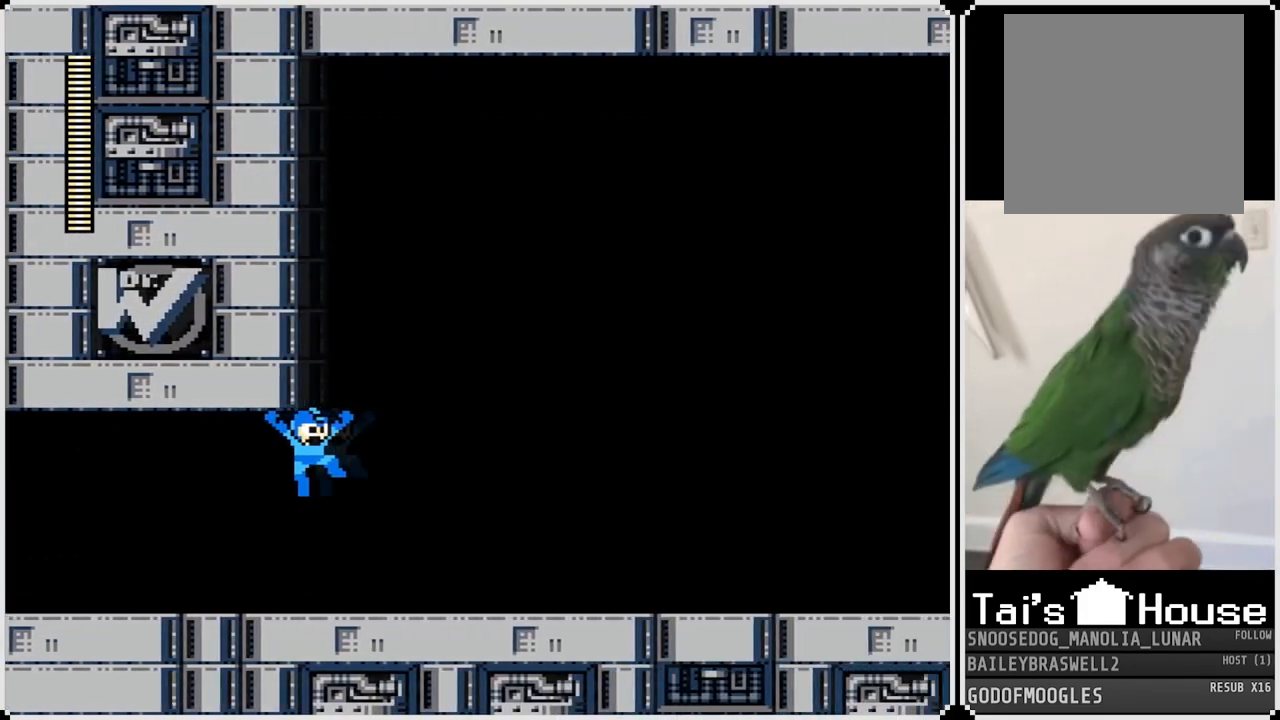
{"buttons": ["DPAD_RIGHT"], "left_stick": "center", "right_stick": "center", "events": [[167, "DPAD_RIGHT", "down"]]}
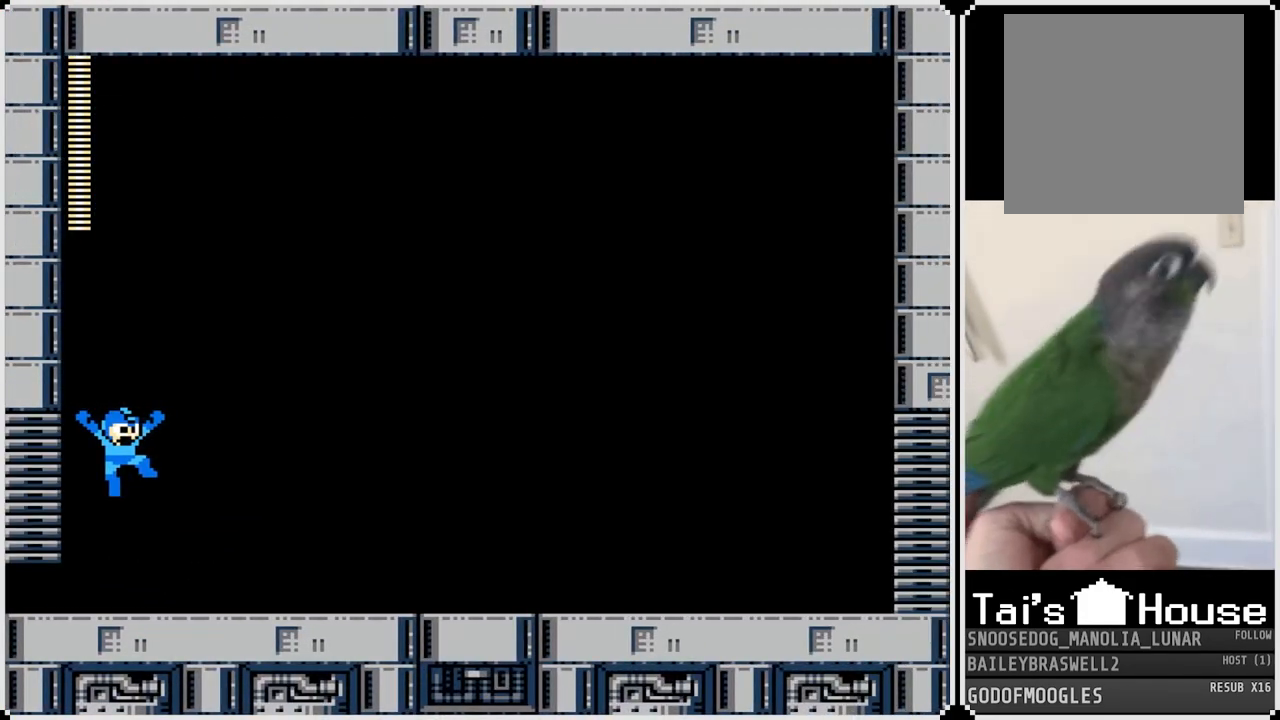
{"buttons": ["DPAD_RIGHT"], "left_stick": "center", "right_stick": "center", "events": []}
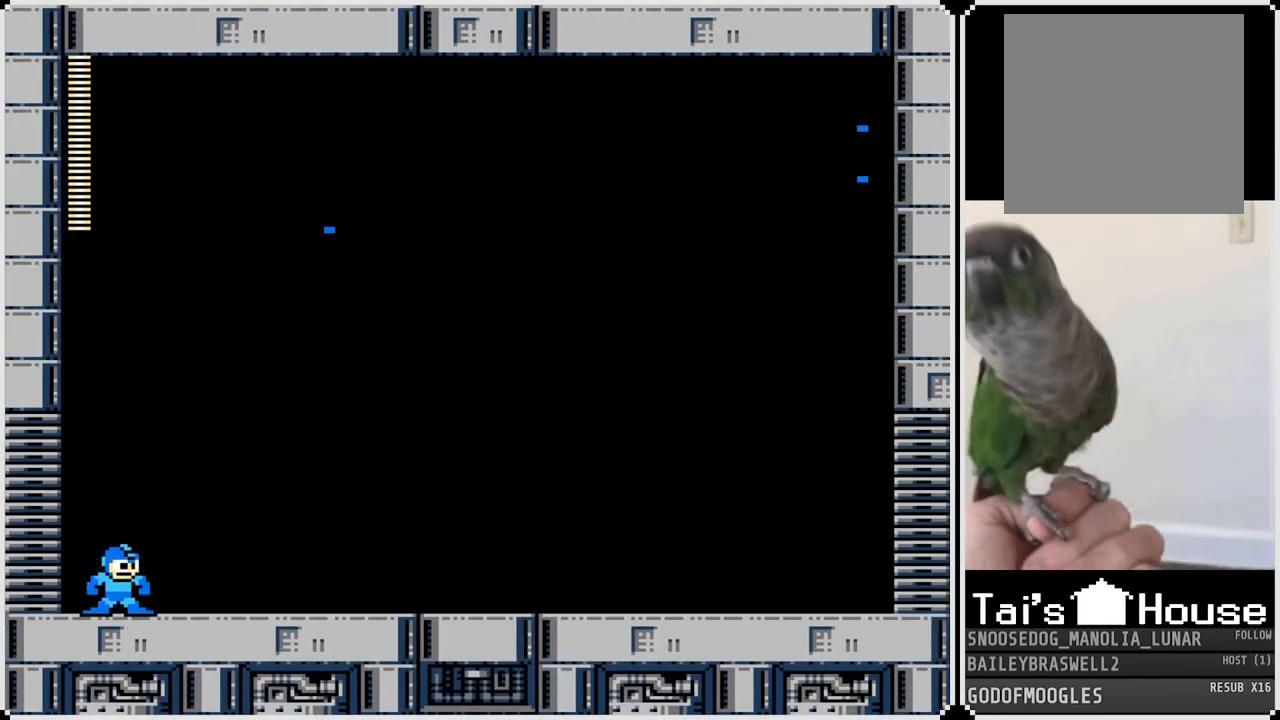
{"buttons": [], "left_stick": "center", "right_stick": "center", "events": [[50, "DPAD_RIGHT", "up"]]}
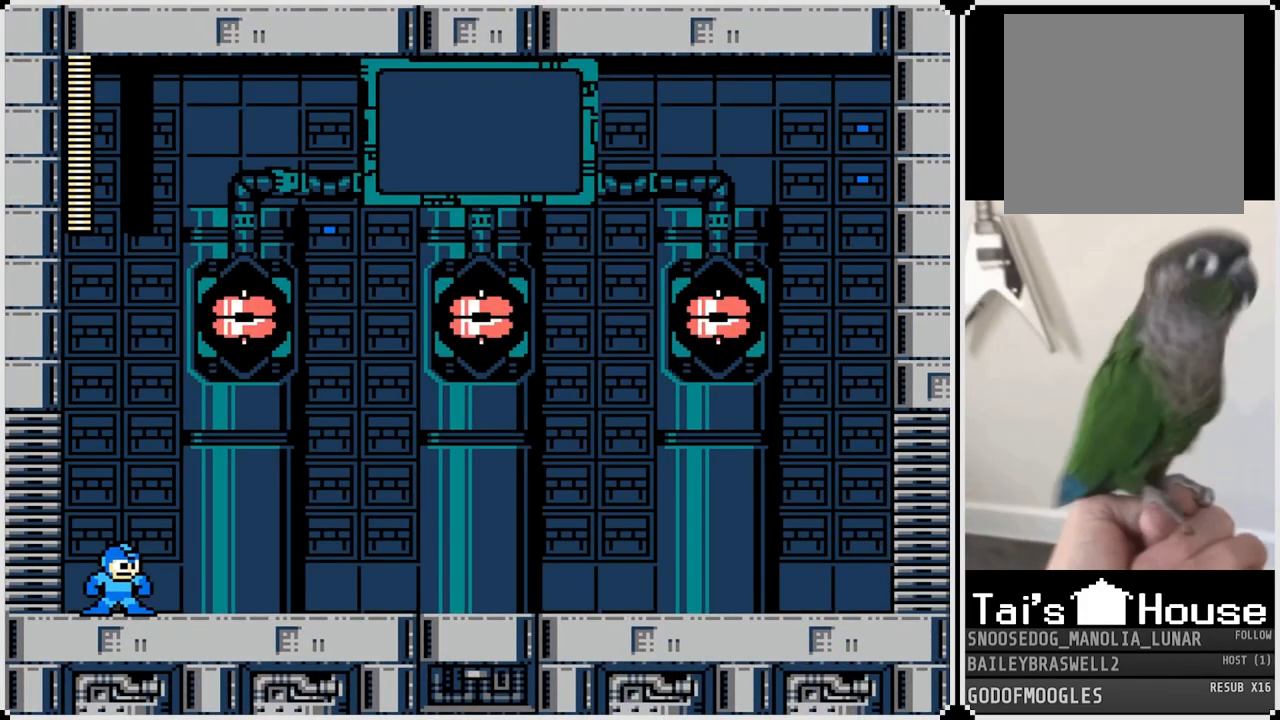
{"buttons": [], "left_stick": "center", "right_stick": "center", "events": []}
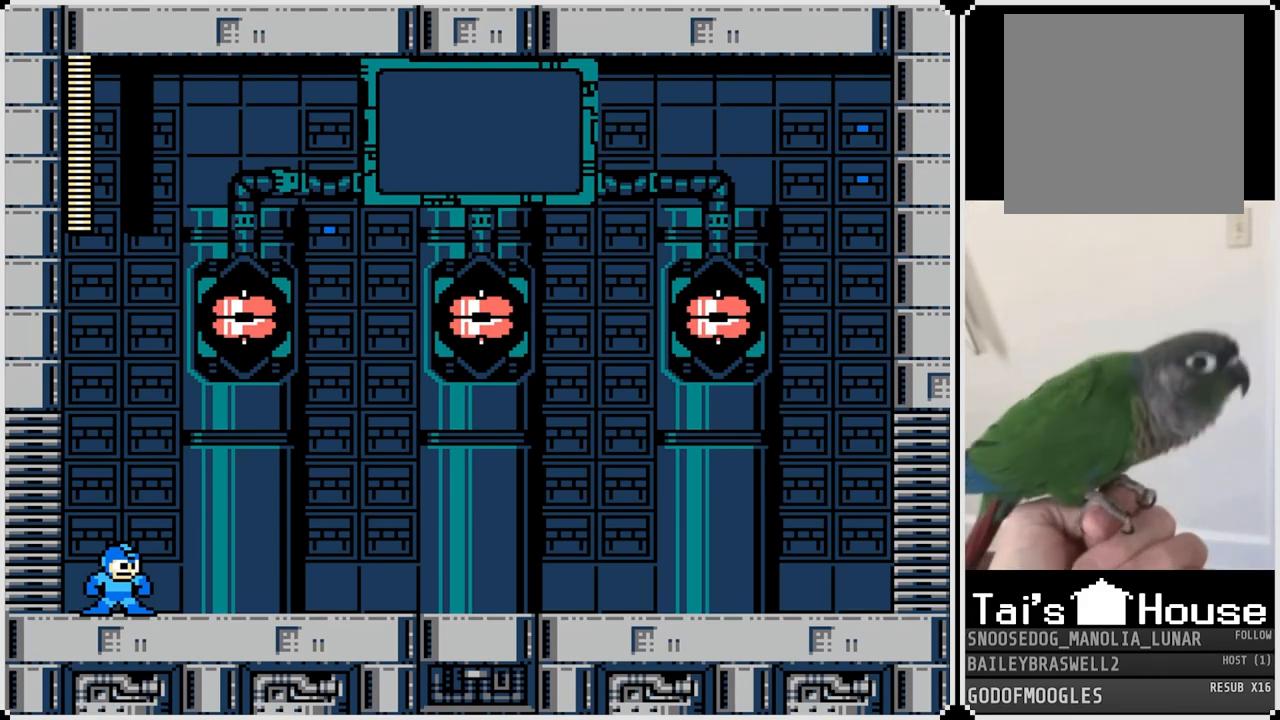
{"buttons": [], "left_stick": "center", "right_stick": "center", "events": [[367, "SQUARE", "down"], [450, "SQUARE", "up"]]}
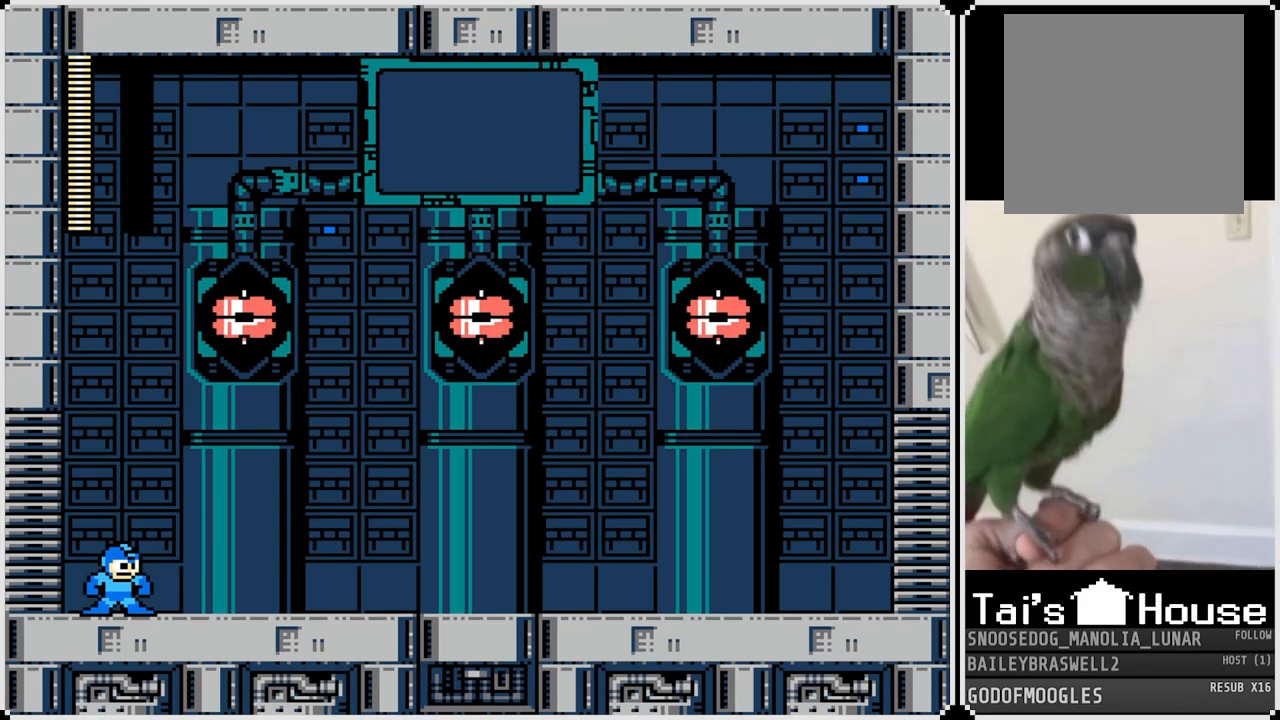
{"buttons": [], "left_stick": "center", "right_stick": "center", "events": []}
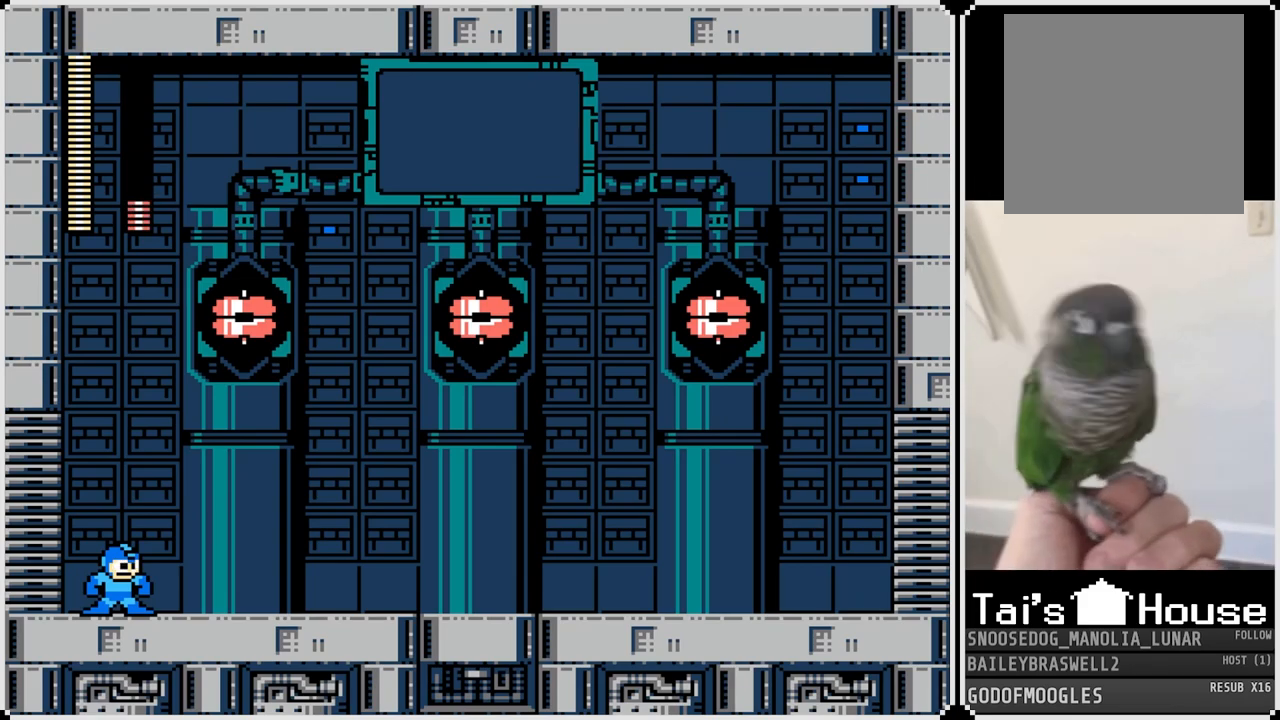
{"buttons": ["L1"], "left_stick": "center", "right_stick": "center", "events": [[200, "R1", "down"], [384, "R1", "up"], [417, "L1", "down"]]}
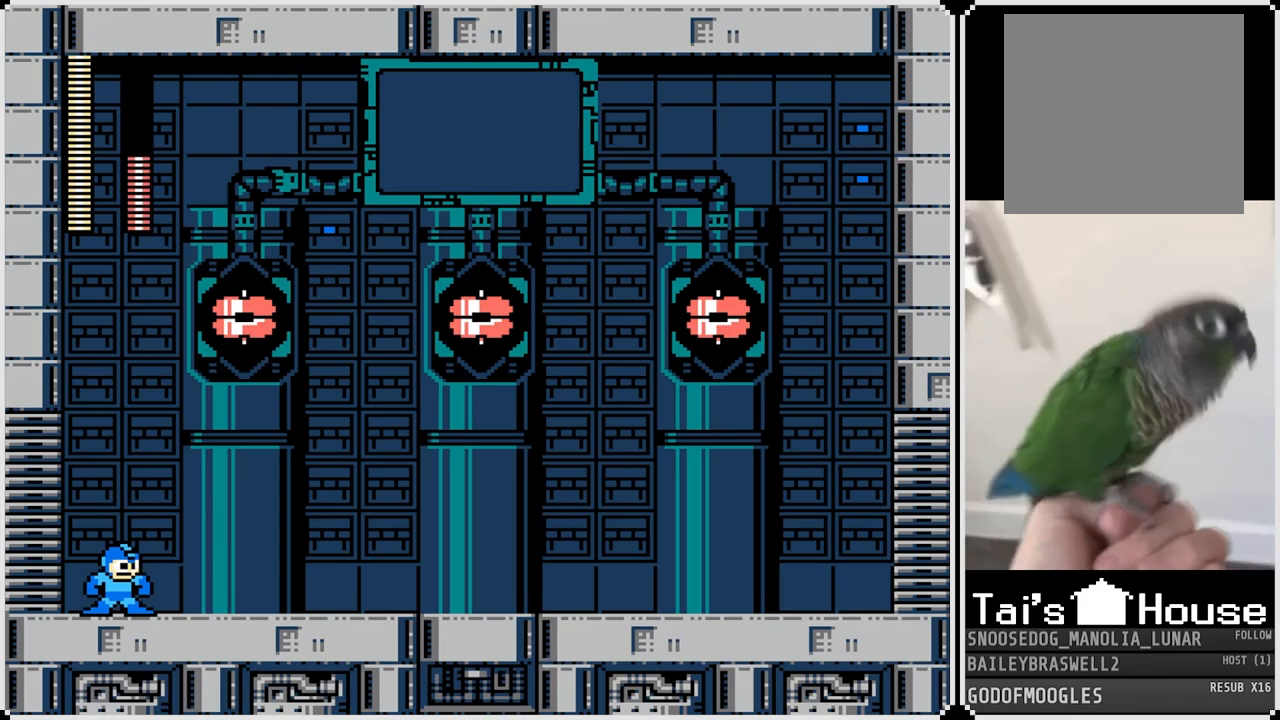
{"buttons": ["L1"], "left_stick": "center", "right_stick": "center", "events": [[84, "L1", "up"], [134, "R1", "down"], [317, "L1", "down"], [317, "R1", "up"]]}
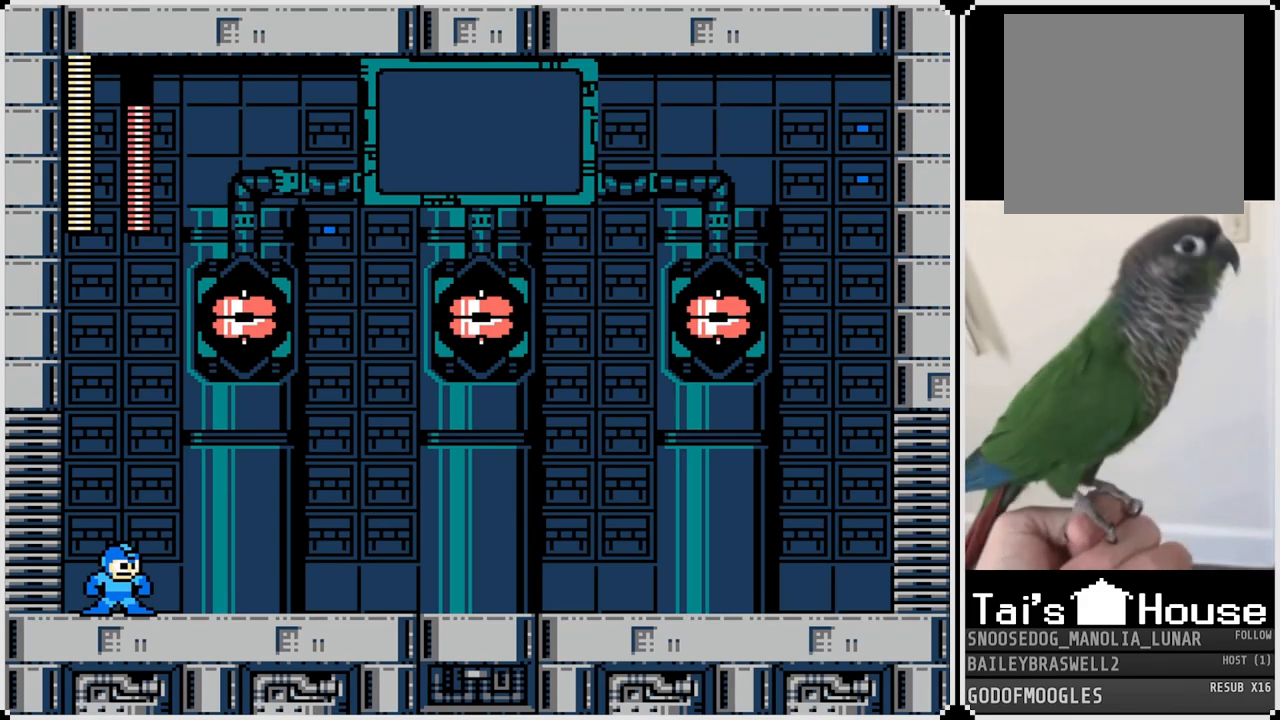
{"buttons": ["DPAD_RIGHT"], "left_stick": "center", "right_stick": "center", "events": [[33, "L1", "up"], [333, "DPAD_RIGHT", "down"]]}
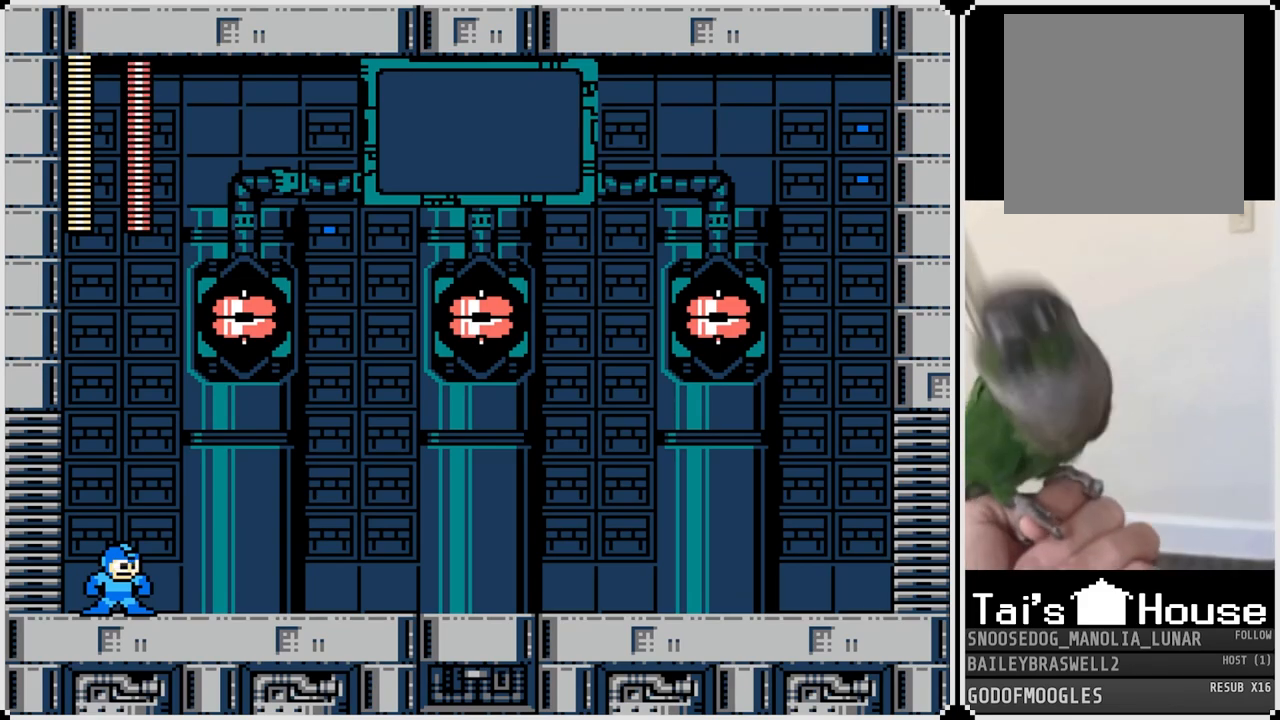
{"buttons": ["DPAD_RIGHT"], "left_stick": "center", "right_stick": "center", "events": [[100, "SQUARE", "down"], [184, "SQUARE", "up"]]}
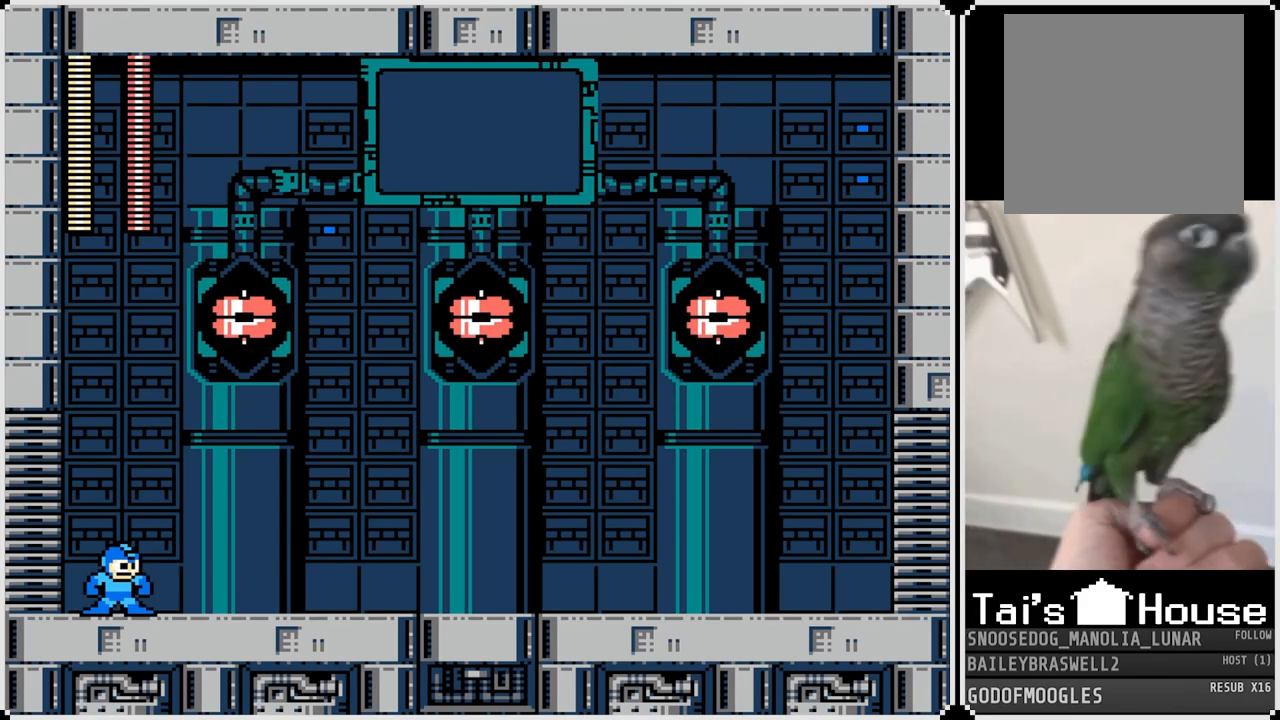
{"buttons": ["DPAD_RIGHT"], "left_stick": "center", "right_stick": "center", "events": []}
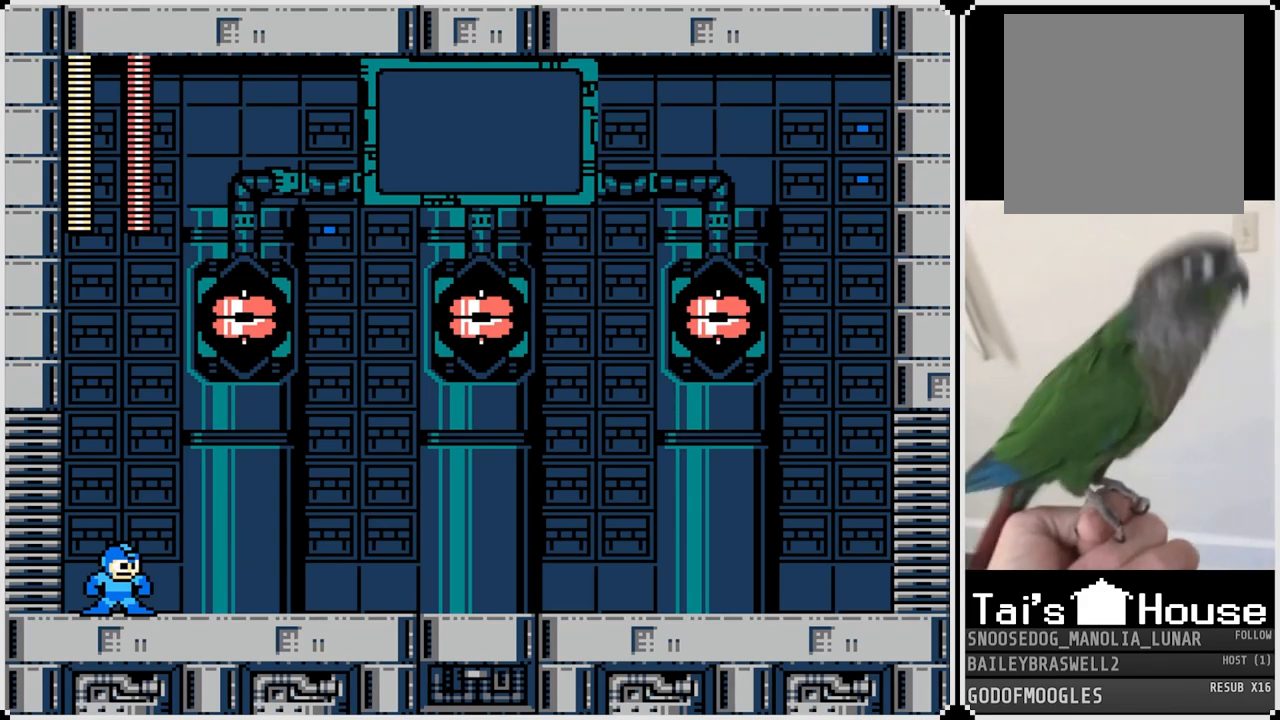
{"buttons": ["DPAD_RIGHT"], "left_stick": "center", "right_stick": "center", "events": []}
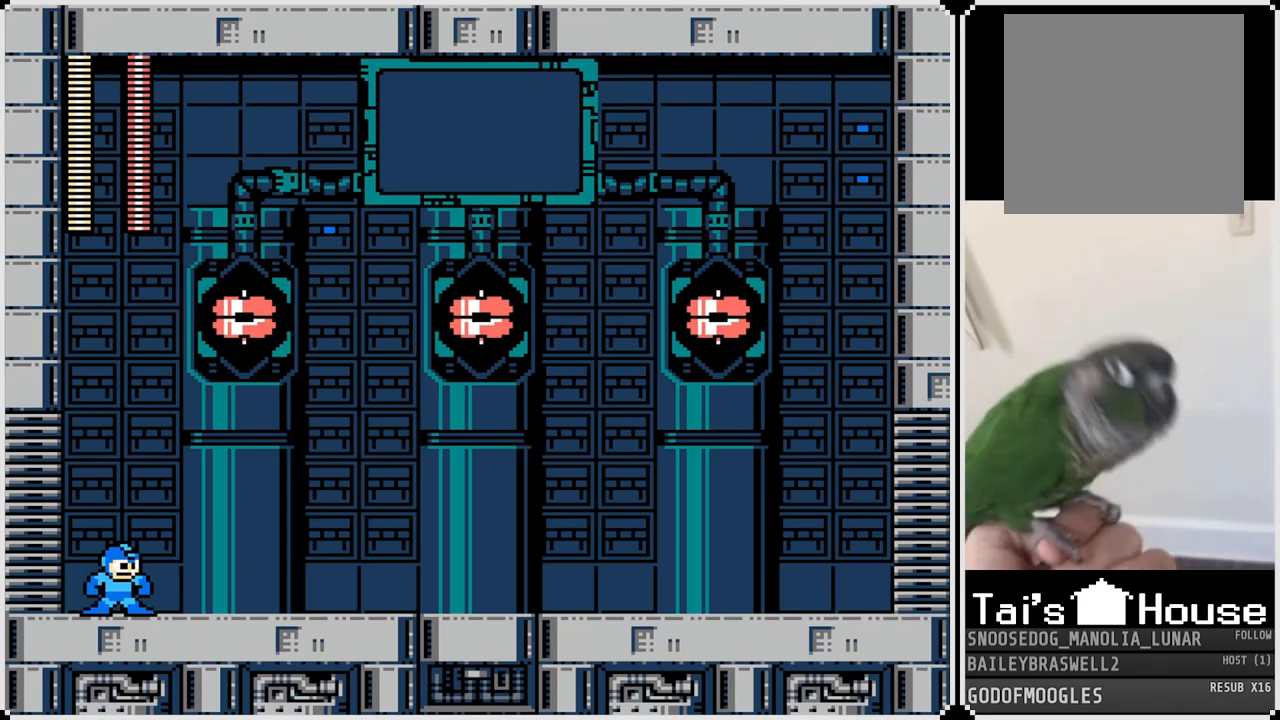
{"buttons": ["DPAD_RIGHT"], "left_stick": "center", "right_stick": "center", "events": []}
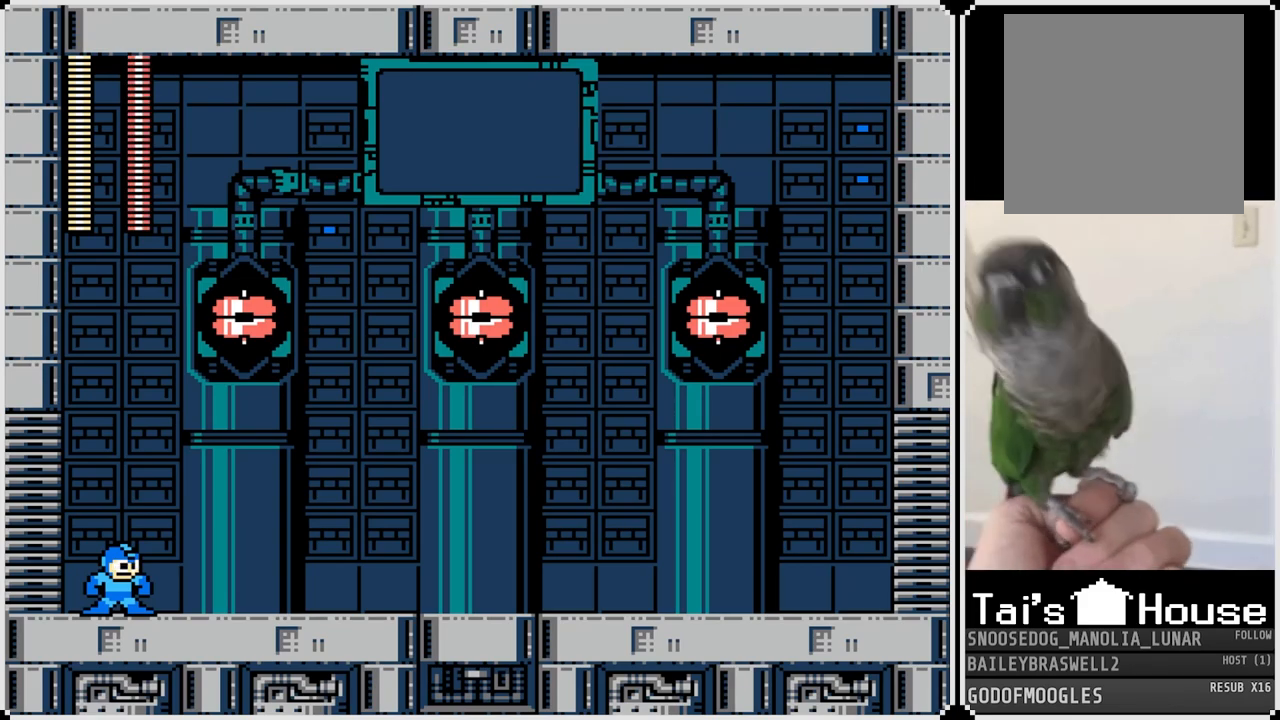
{"buttons": ["DPAD_RIGHT"], "left_stick": "center", "right_stick": "center", "events": []}
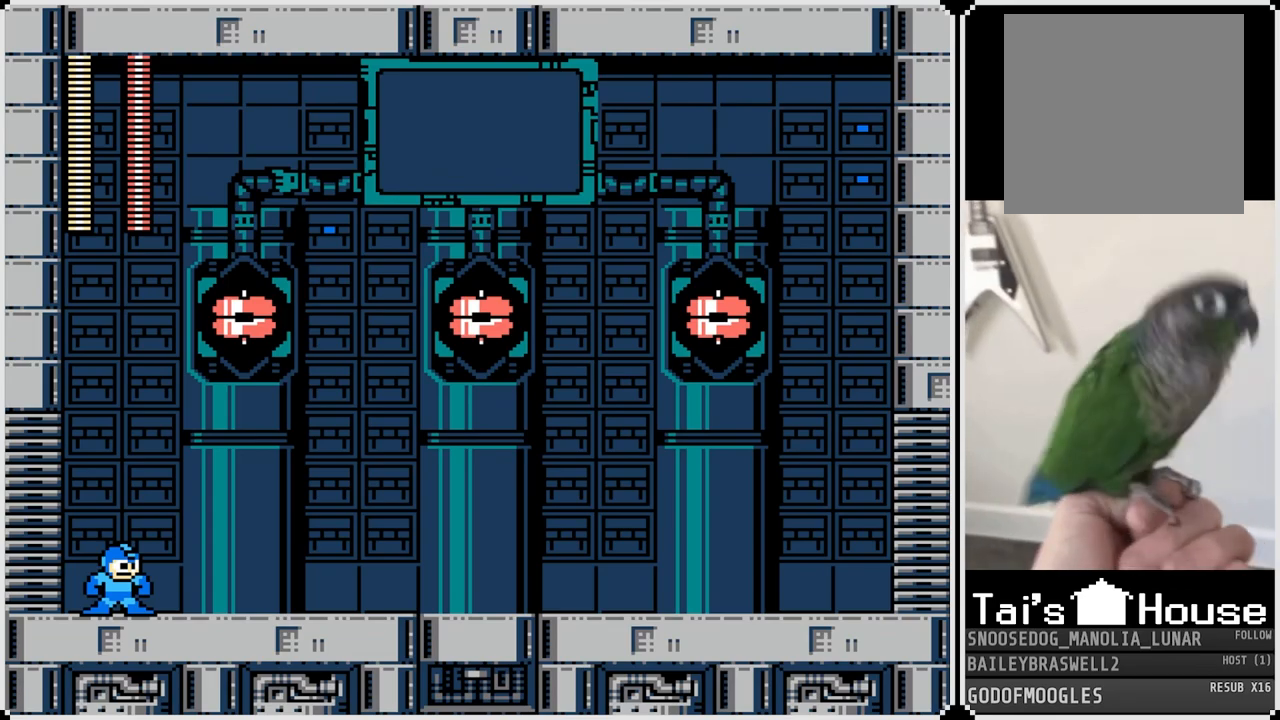
{"buttons": ["DPAD_RIGHT"], "left_stick": "center", "right_stick": "center", "events": []}
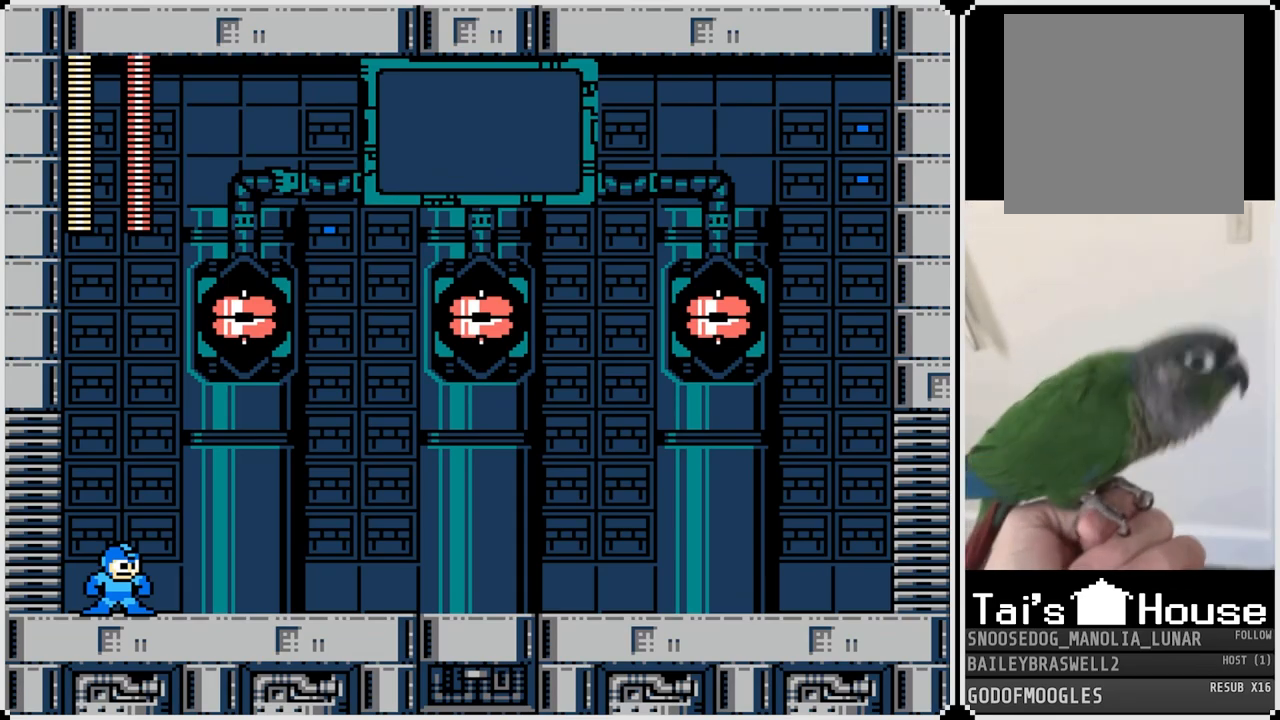
{"buttons": ["DPAD_RIGHT"], "left_stick": "center", "right_stick": "center", "events": [[83, "SQUARE", "down"], [250, "SQUARE", "up"]]}
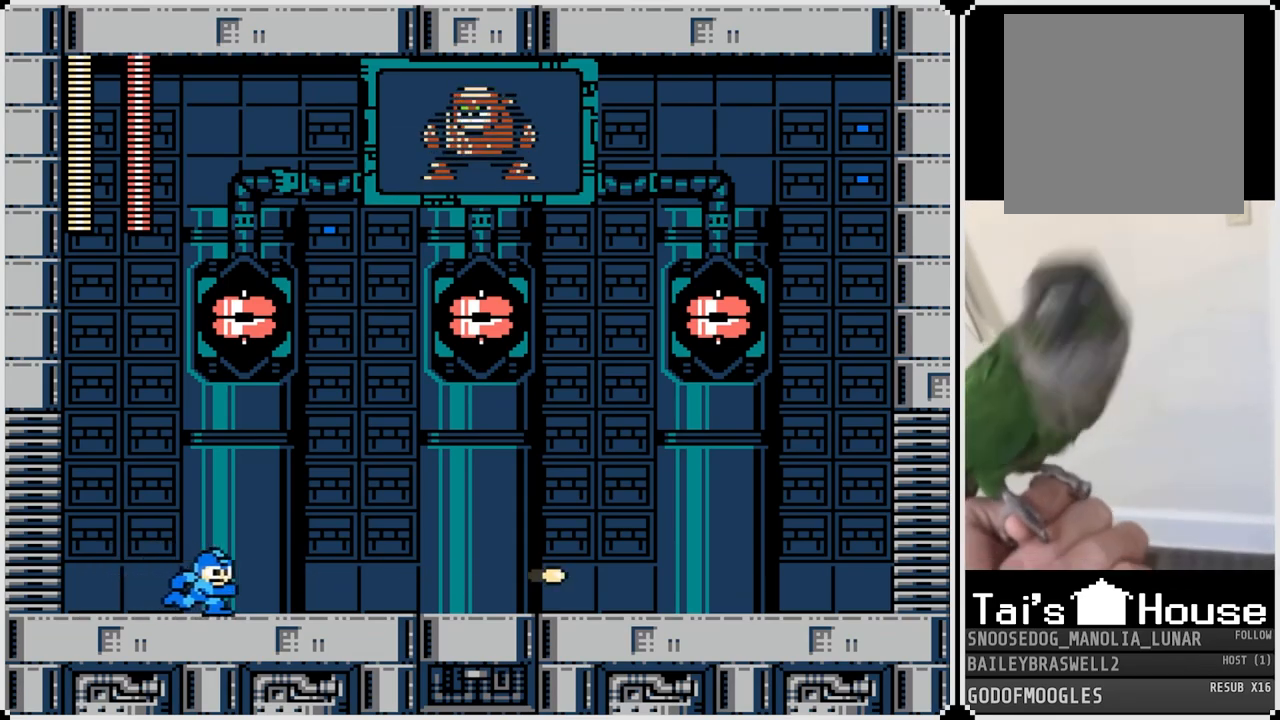
{"buttons": ["DPAD_RIGHT"], "left_stick": "center", "right_stick": "center", "events": []}
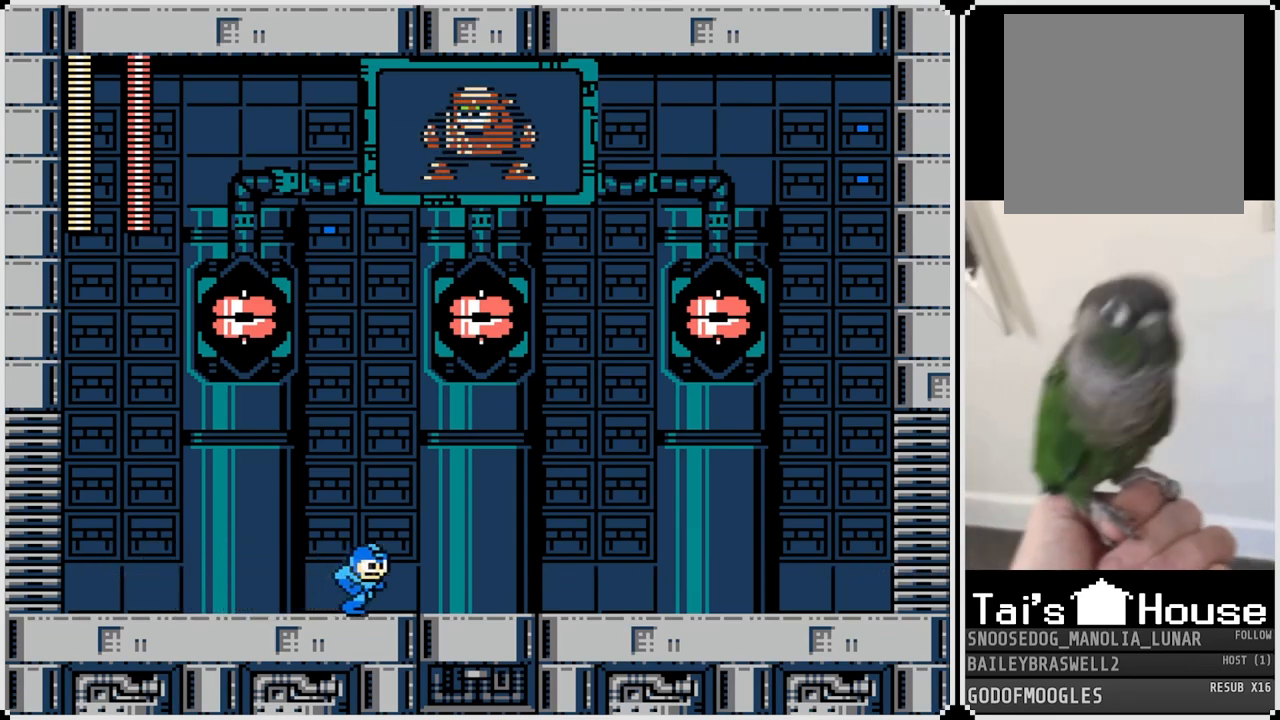
{"buttons": ["DPAD_LEFT"], "left_stick": "center", "right_stick": "center", "events": [[283, "DPAD_RIGHT", "up"], [350, "DPAD_LEFT", "down"]]}
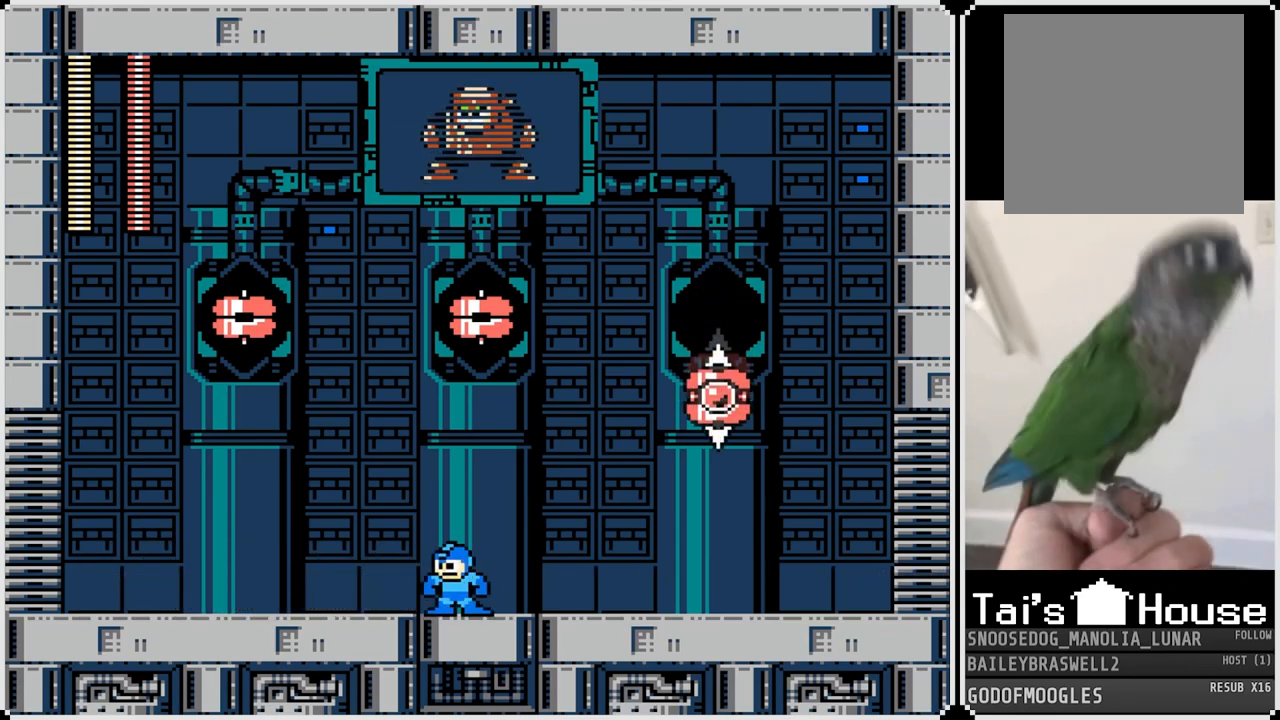
{"buttons": ["DPAD_RIGHT"], "left_stick": "center", "right_stick": "center", "events": [[367, "DPAD_LEFT", "up"], [367, "DPAD_RIGHT", "down"], [367, "SQUARE", "down"], [467, "SQUARE", "up"]]}
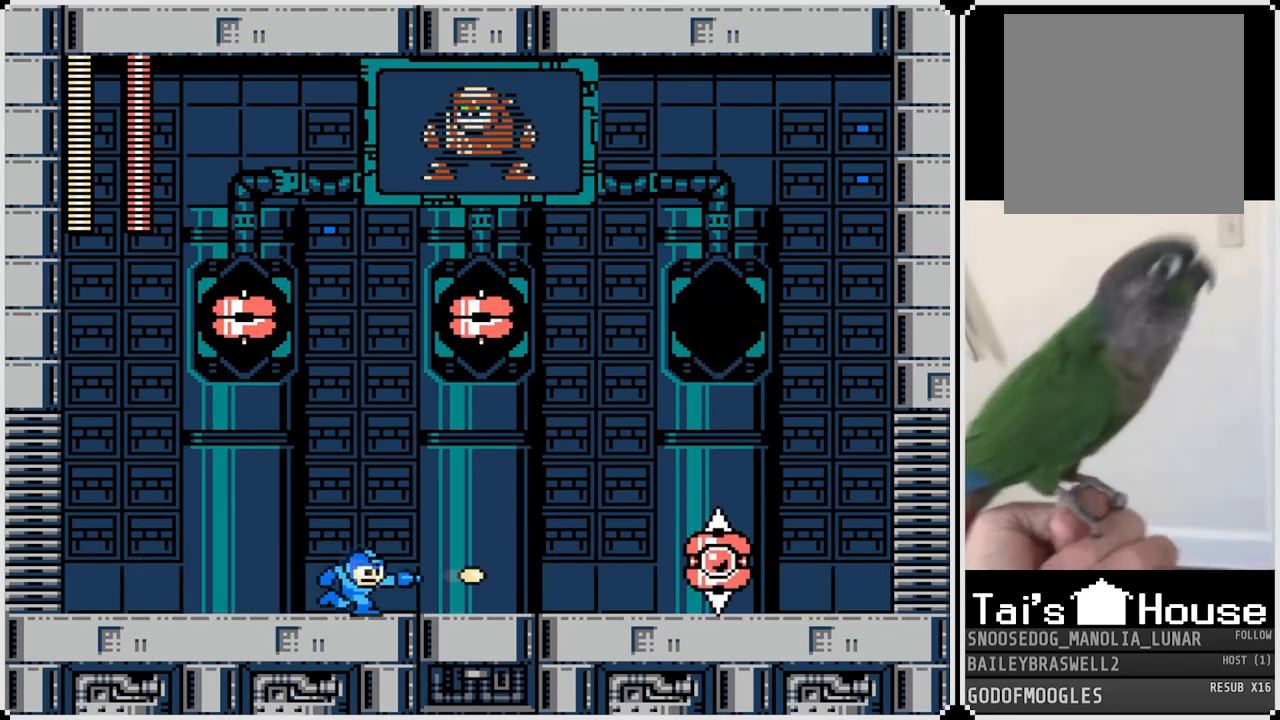
{"buttons": ["SQUARE"], "left_stick": "center", "right_stick": "center", "events": [[16, "DPAD_RIGHT", "up"], [16, "SQUARE", "down"], [116, "SQUARE", "up"], [166, "SQUARE", "down"], [250, "SQUARE", "up"], [333, "SQUARE", "down"], [417, "SQUARE", "up"], [450, "SQUARE", "down"]]}
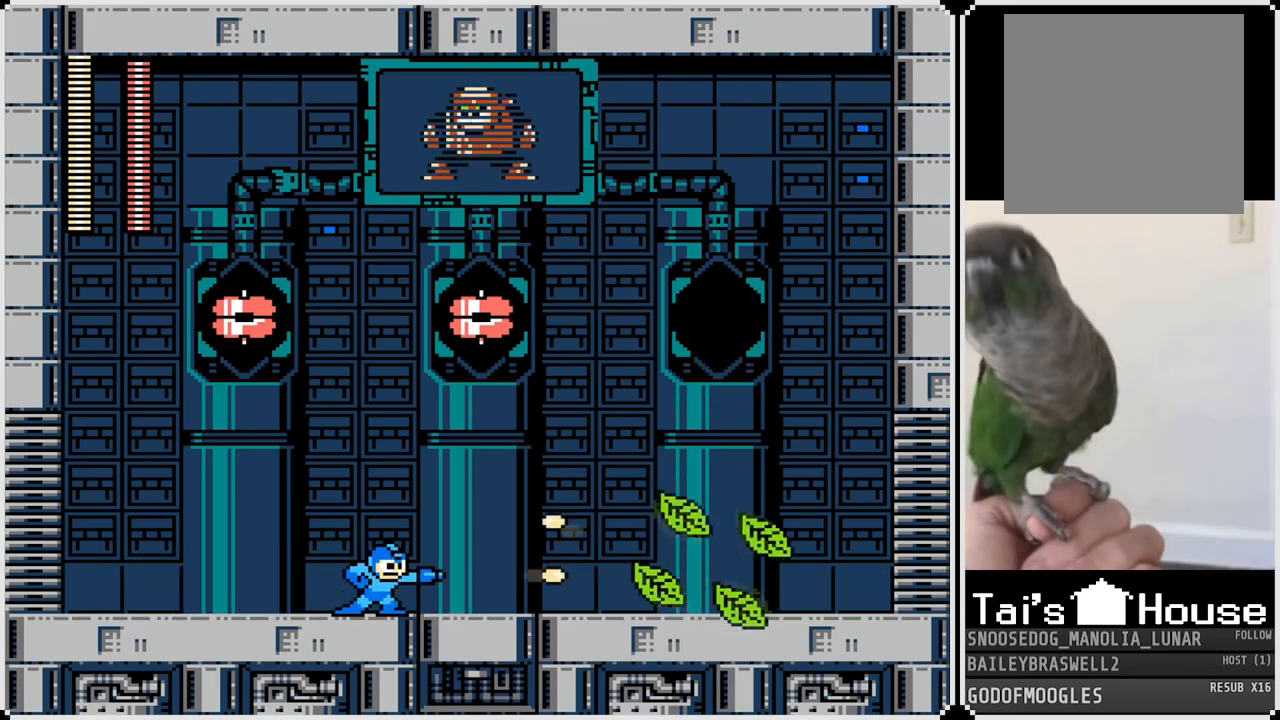
{"buttons": ["DPAD_LEFT"], "left_stick": "center", "right_stick": "center", "events": [[33, "SQUARE", "up"], [117, "SQUARE", "down"], [150, "DPAD_LEFT", "down"], [200, "SQUARE", "up"]]}